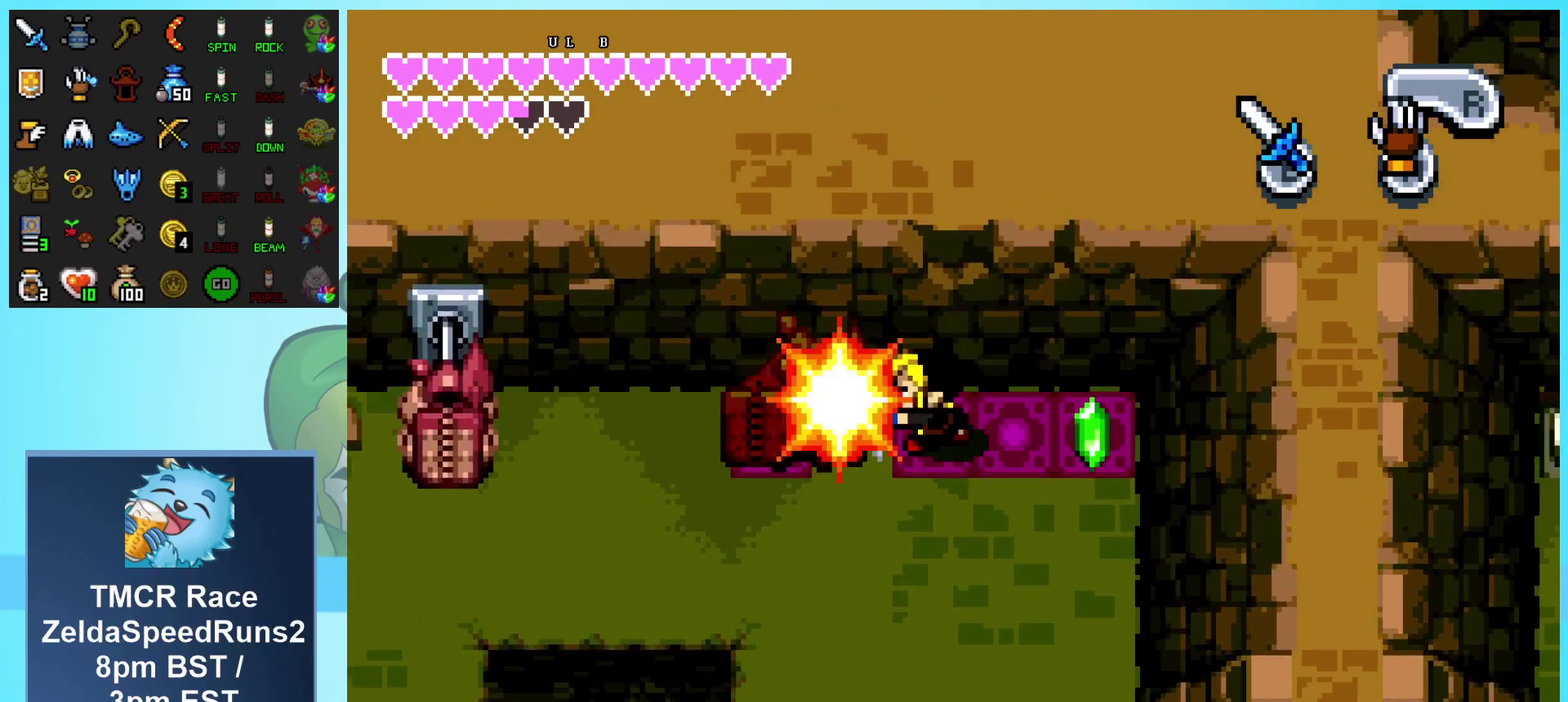
Gameplay with a controller (Nintendo layout); each line is a JSON object with the inputs held at the frame after it. "events" lists button and stick changes between this image and that frame as [ms after this image, input, new state], when the widget could be followed in between. Not read: L1 L3 R3.
{"buttons": ["B", "DPAD_LEFT"], "events": [[17, "DPAD_UP", "up"]]}
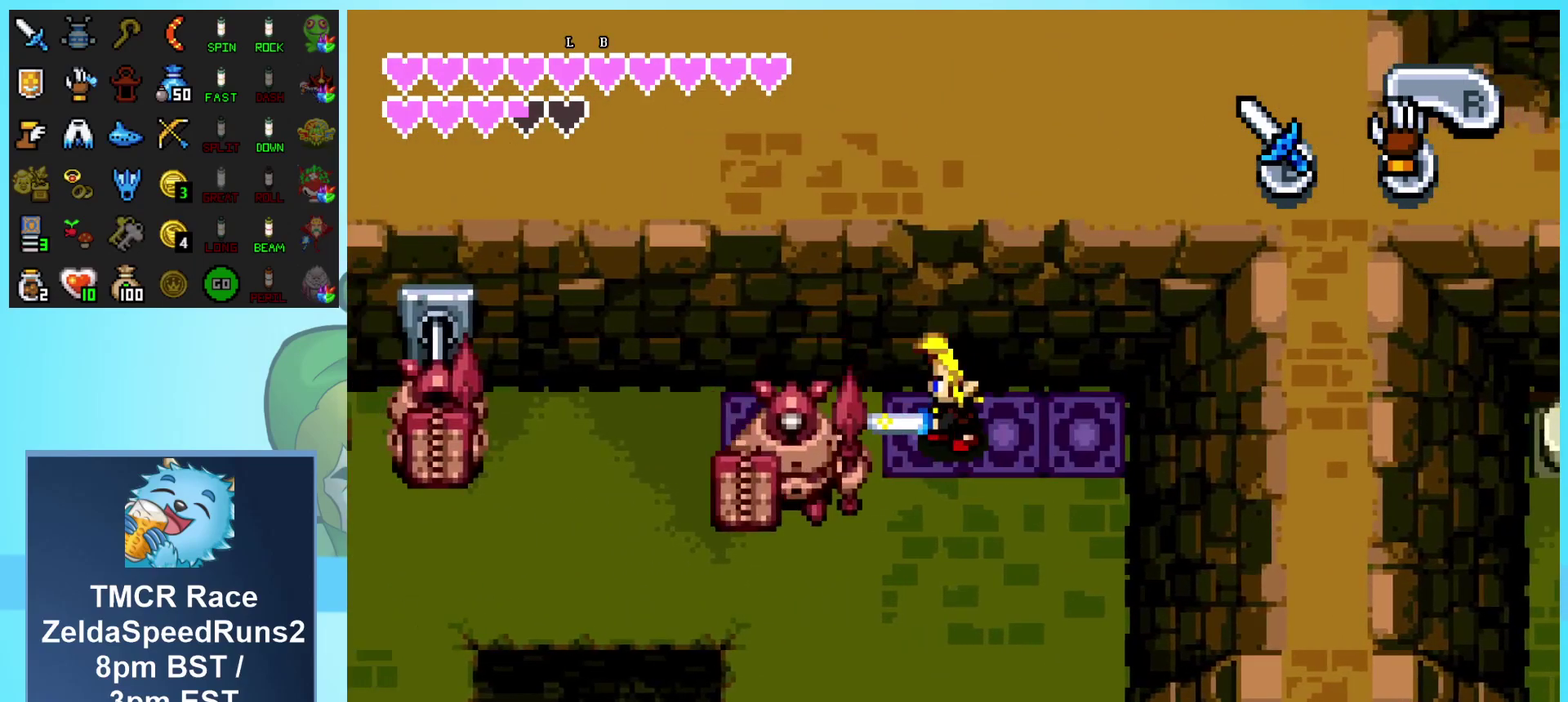
{"buttons": ["B", "DPAD_DOWN"], "events": [[100, "B", "up"], [283, "B", "down"], [350, "DPAD_DOWN", "down"], [400, "DPAD_LEFT", "up"]]}
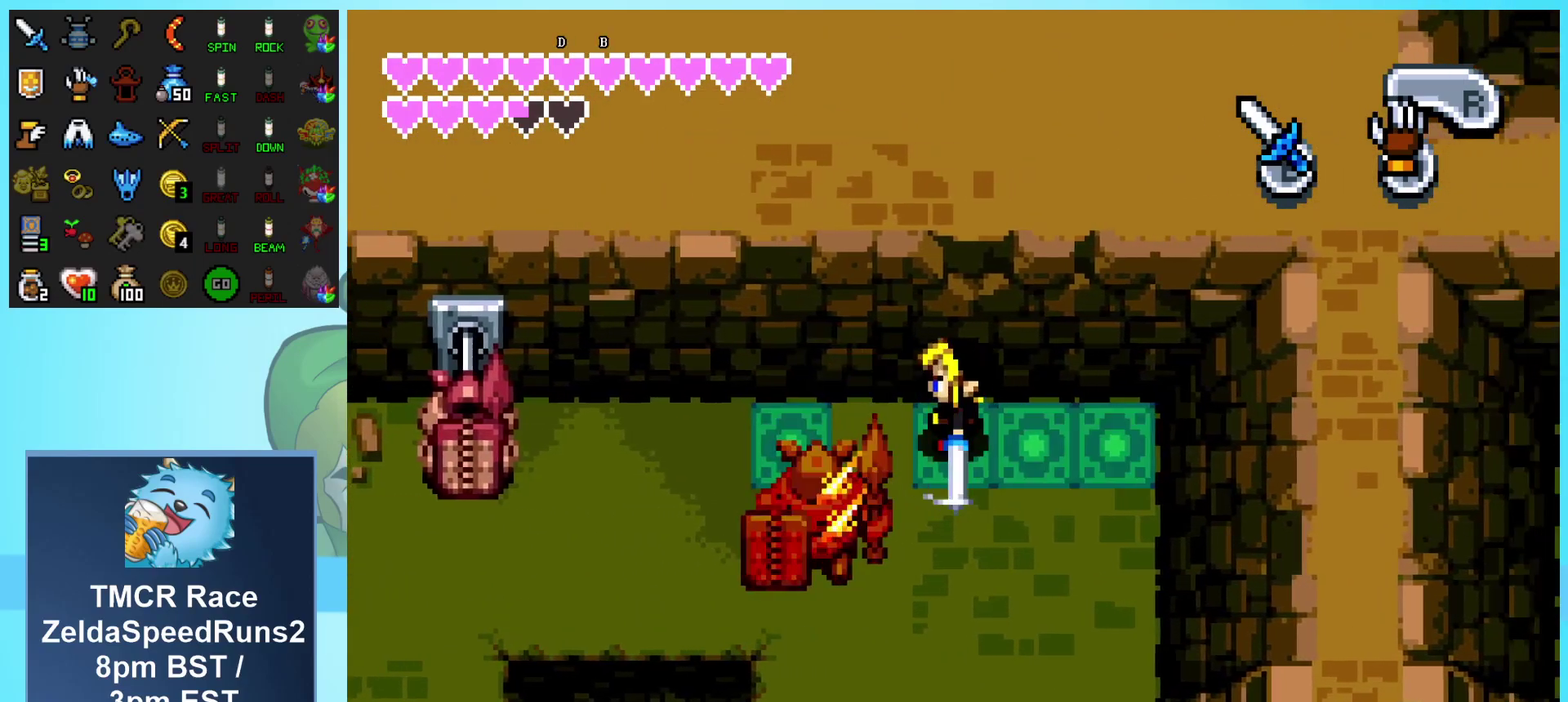
{"buttons": ["B", "DPAD_LEFT"], "events": [[150, "DPAD_LEFT", "down"], [167, "DPAD_DOWN", "up"]]}
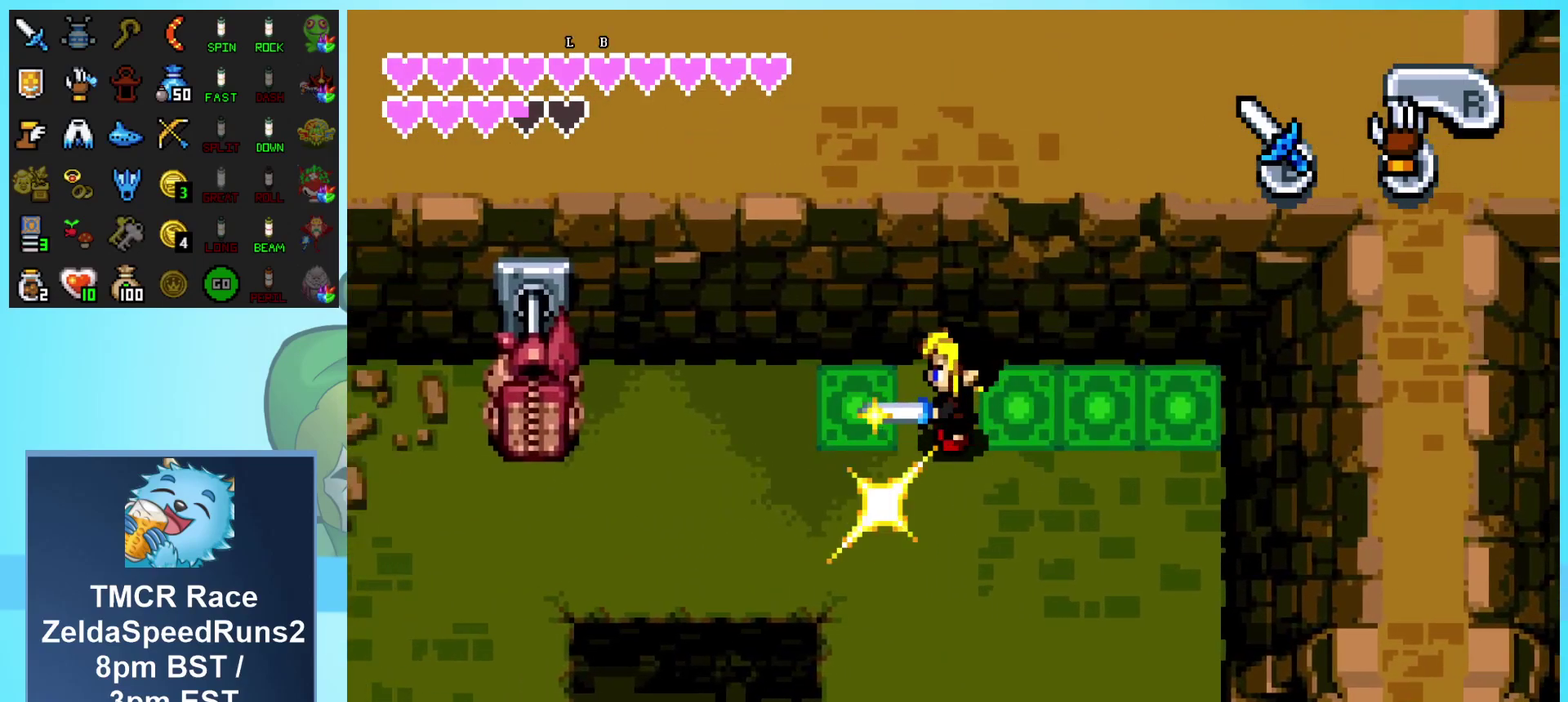
{"buttons": ["B"], "events": [[33, "DPAD_UP", "down"], [250, "DPAD_UP", "up"], [433, "DPAD_LEFT", "up"]]}
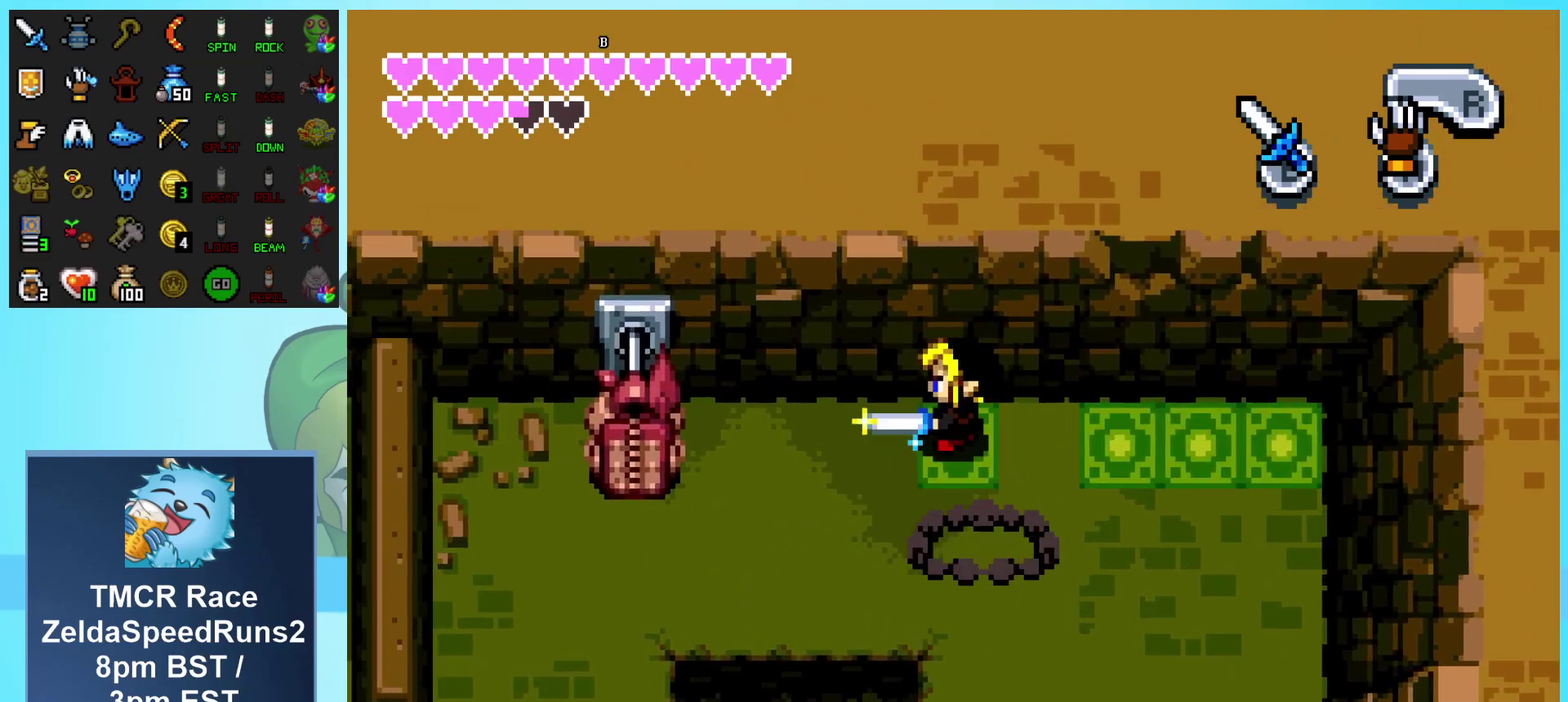
{"buttons": ["B"], "events": []}
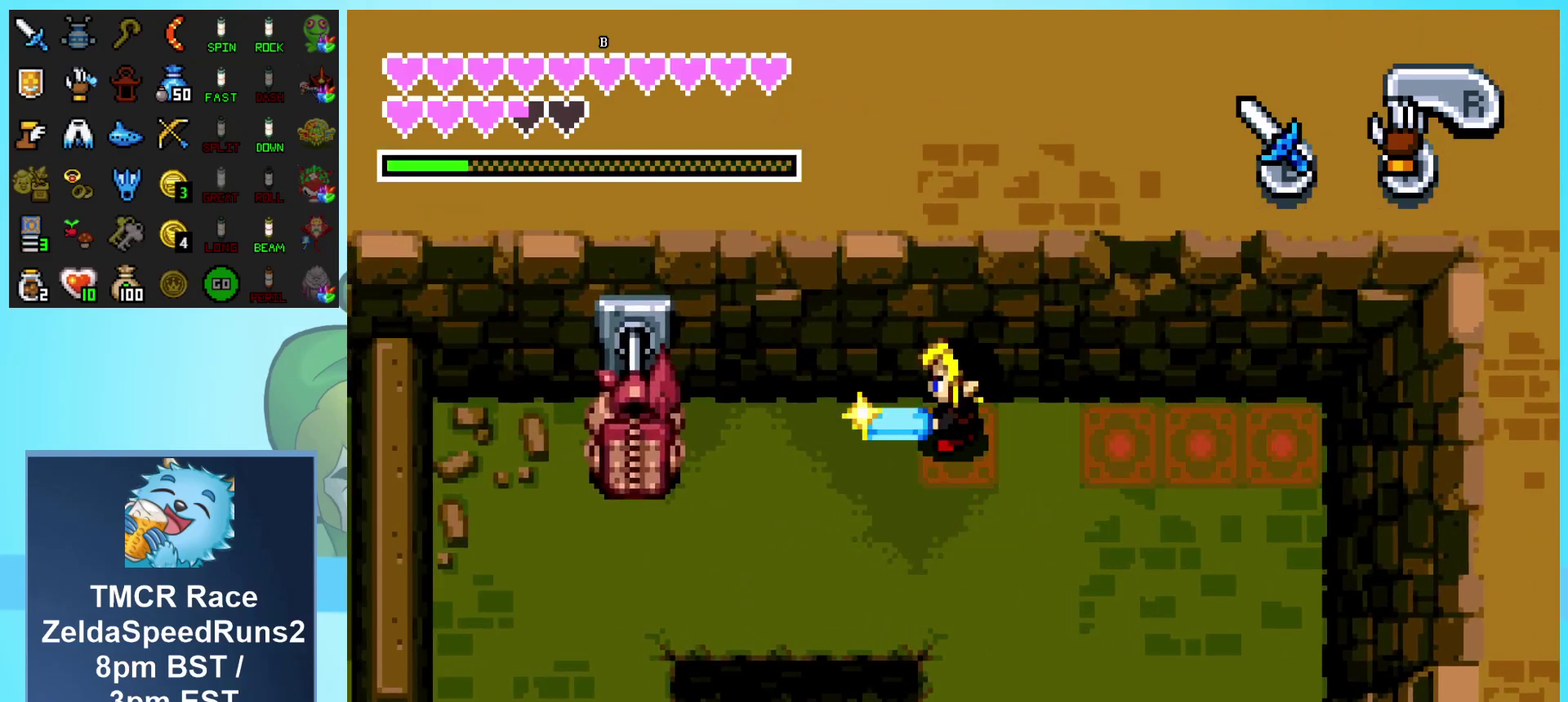
{"buttons": ["B"], "events": []}
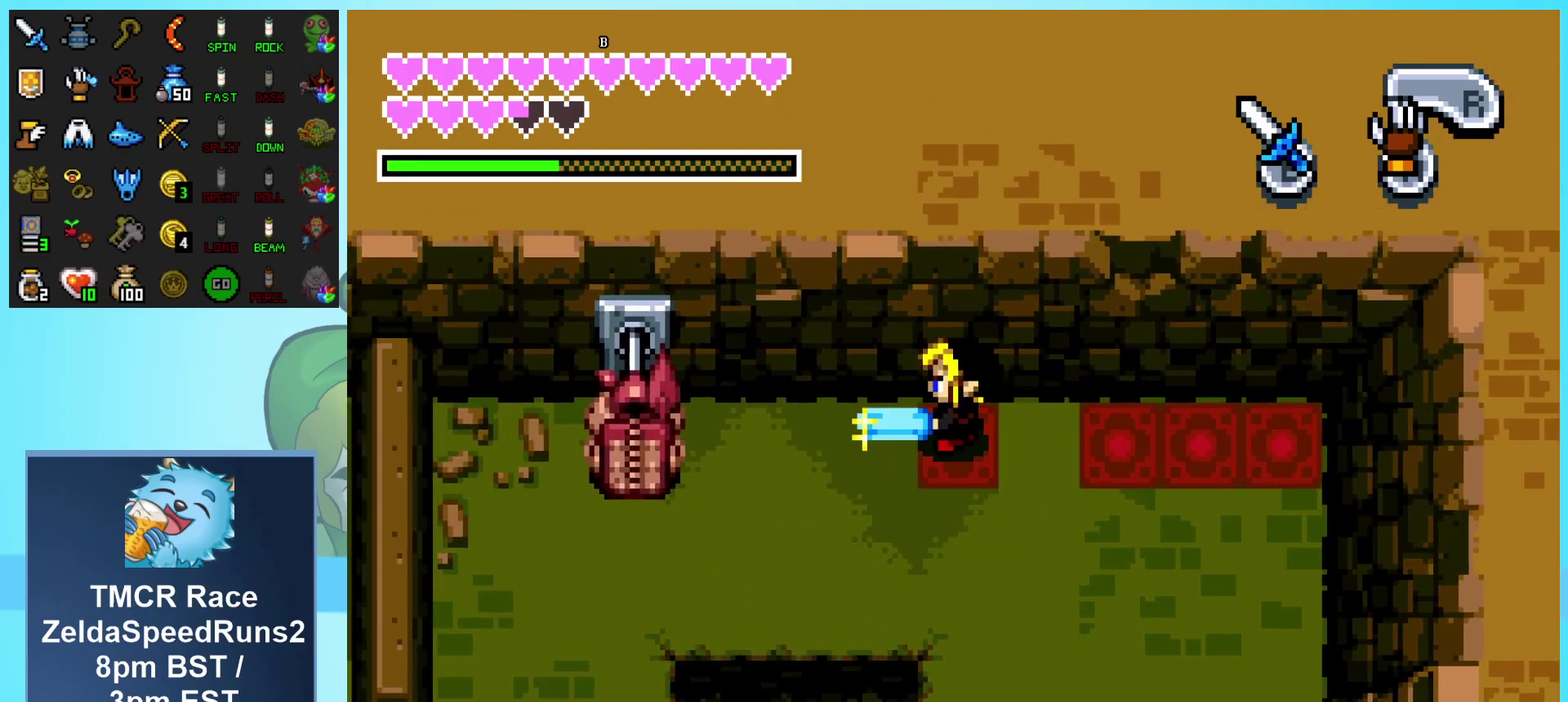
{"buttons": ["B"], "events": []}
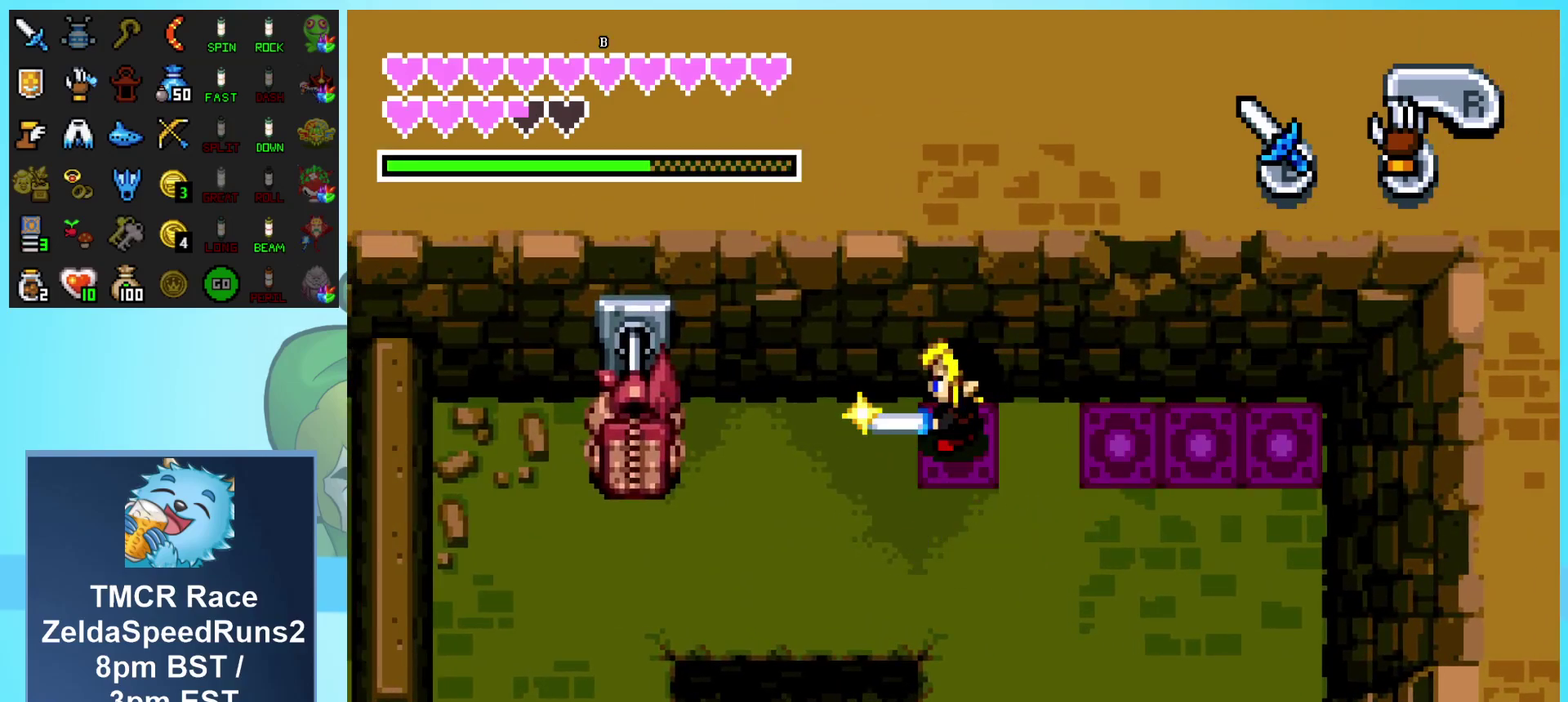
{"buttons": ["B"], "events": []}
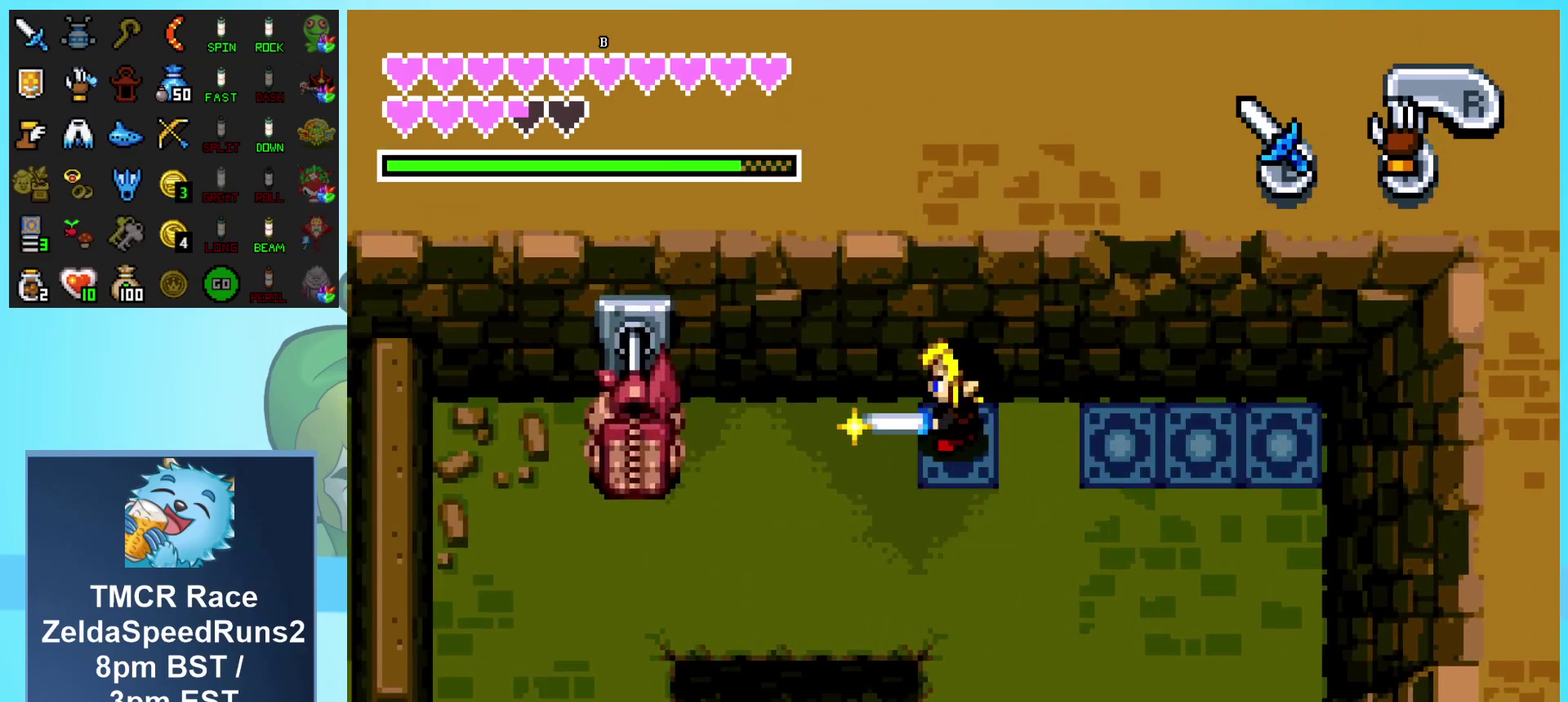
{"buttons": ["B", "DPAD_DOWN", "DPAD_RIGHT"], "events": [[267, "DPAD_RIGHT", "down"], [283, "DPAD_DOWN", "down"]]}
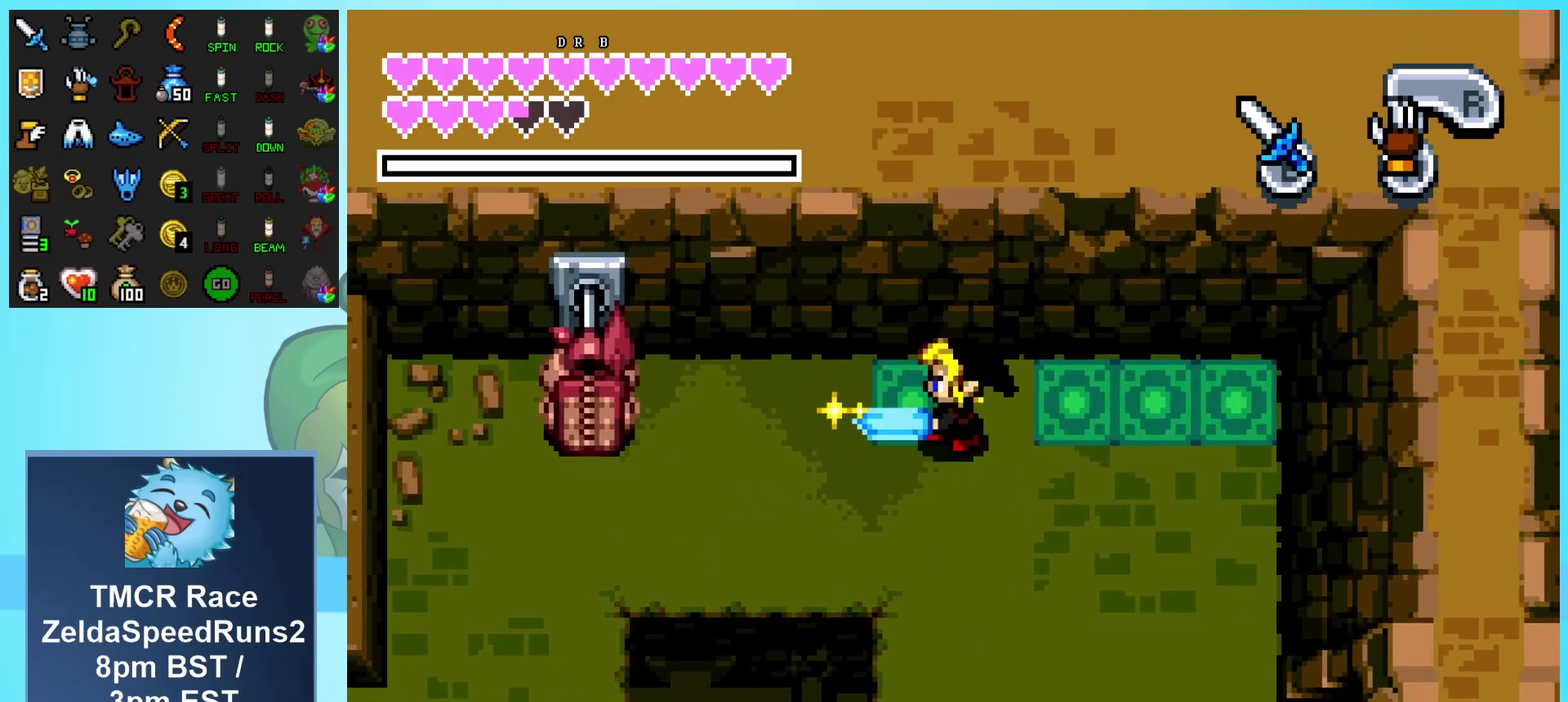
{"buttons": ["B", "DPAD_RIGHT"], "events": [[183, "DPAD_DOWN", "up"]]}
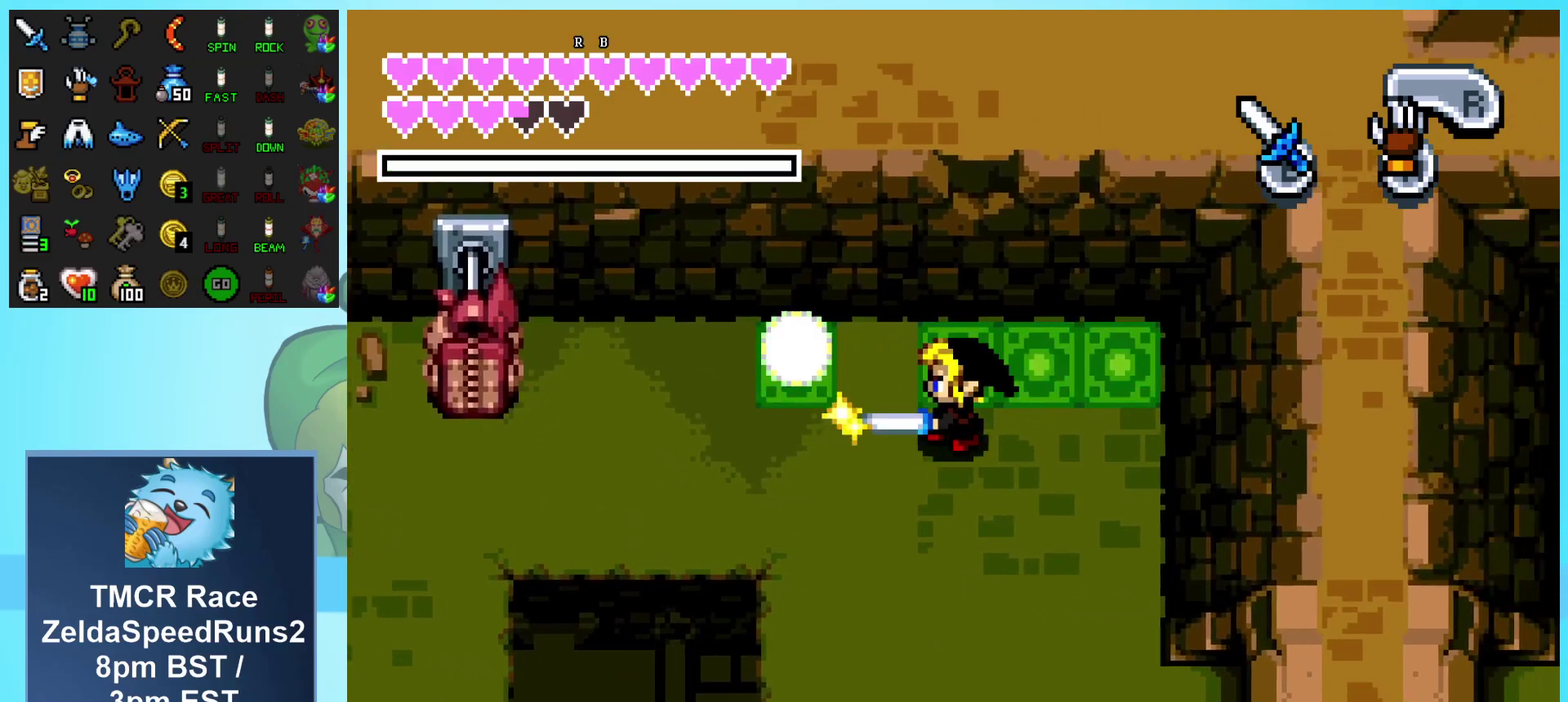
{"buttons": ["B", "DPAD_UP", "DPAD_RIGHT"], "events": [[483, "DPAD_UP", "down"]]}
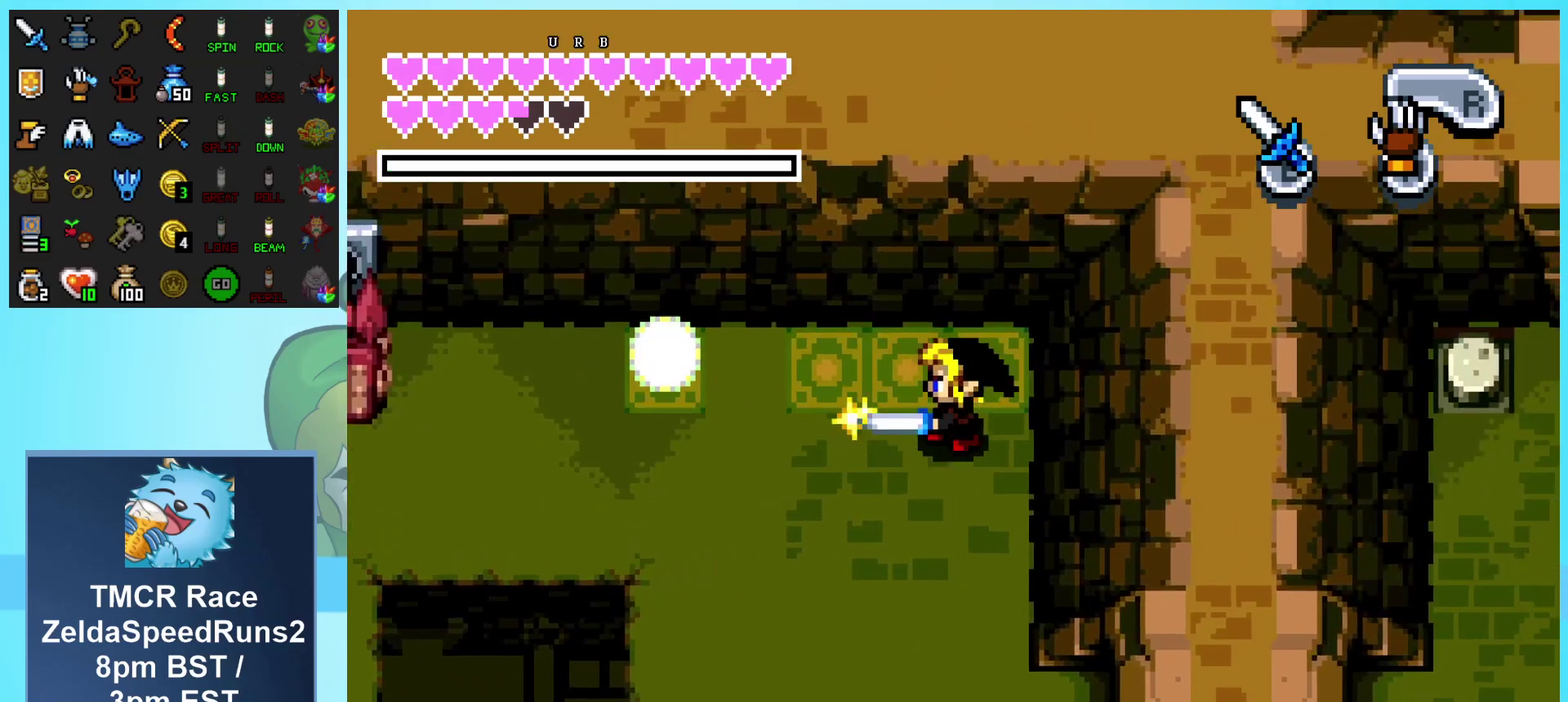
{"buttons": ["DPAD_DOWN"], "events": [[267, "DPAD_RIGHT", "up"], [317, "DPAD_UP", "up"], [467, "B", "up"], [483, "DPAD_DOWN", "down"]]}
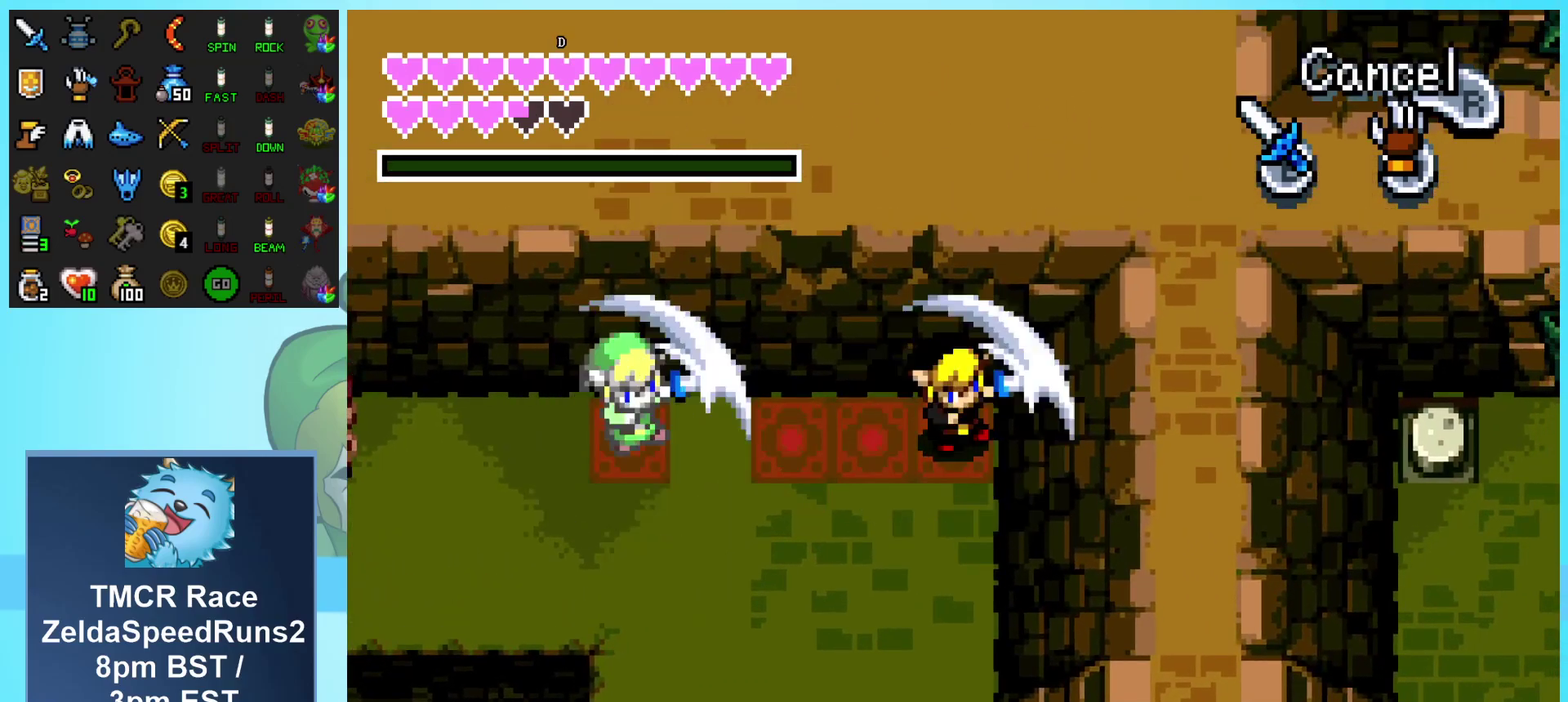
{"buttons": ["DPAD_DOWN"], "events": []}
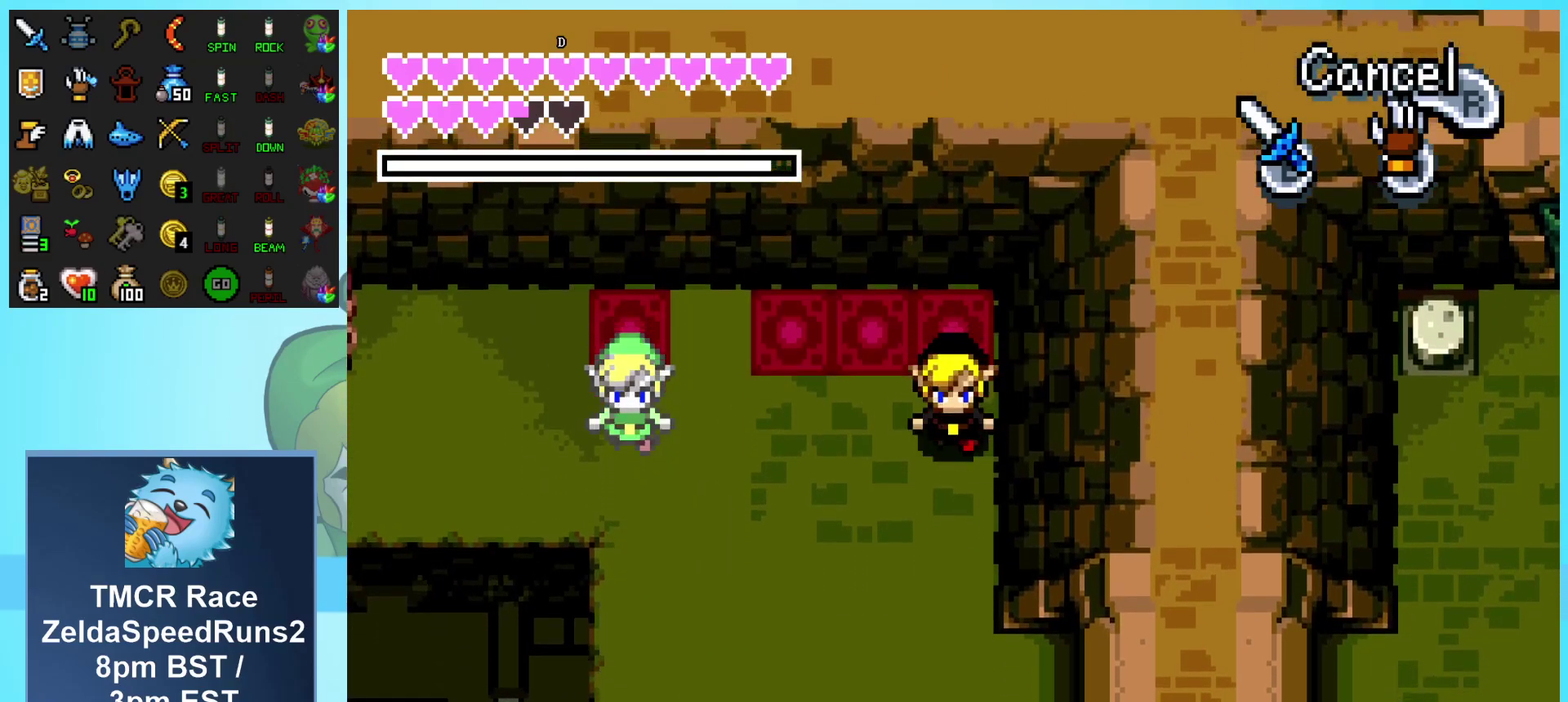
{"buttons": ["DPAD_DOWN"], "events": []}
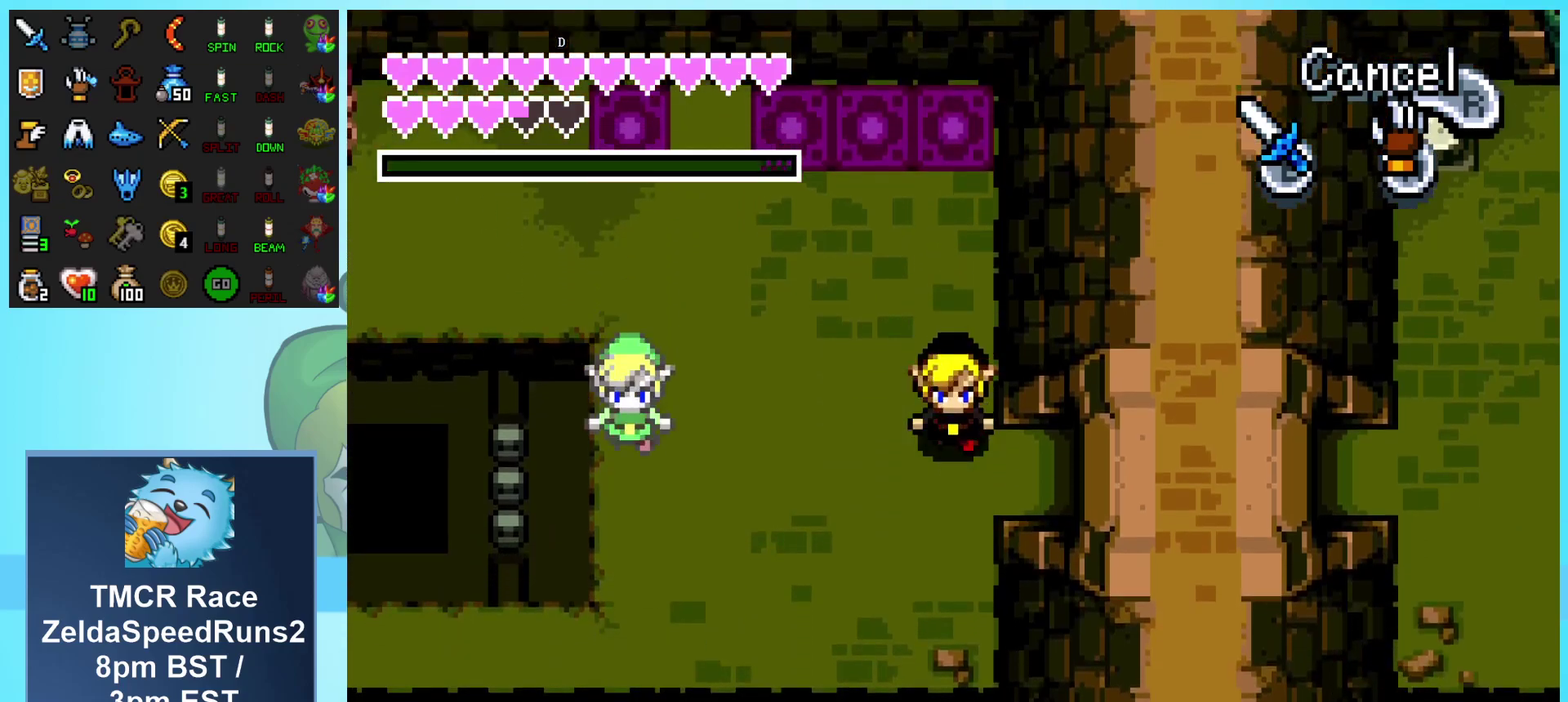
{"buttons": ["DPAD_RIGHT"], "events": [[50, "DPAD_RIGHT", "down"], [150, "DPAD_DOWN", "up"]]}
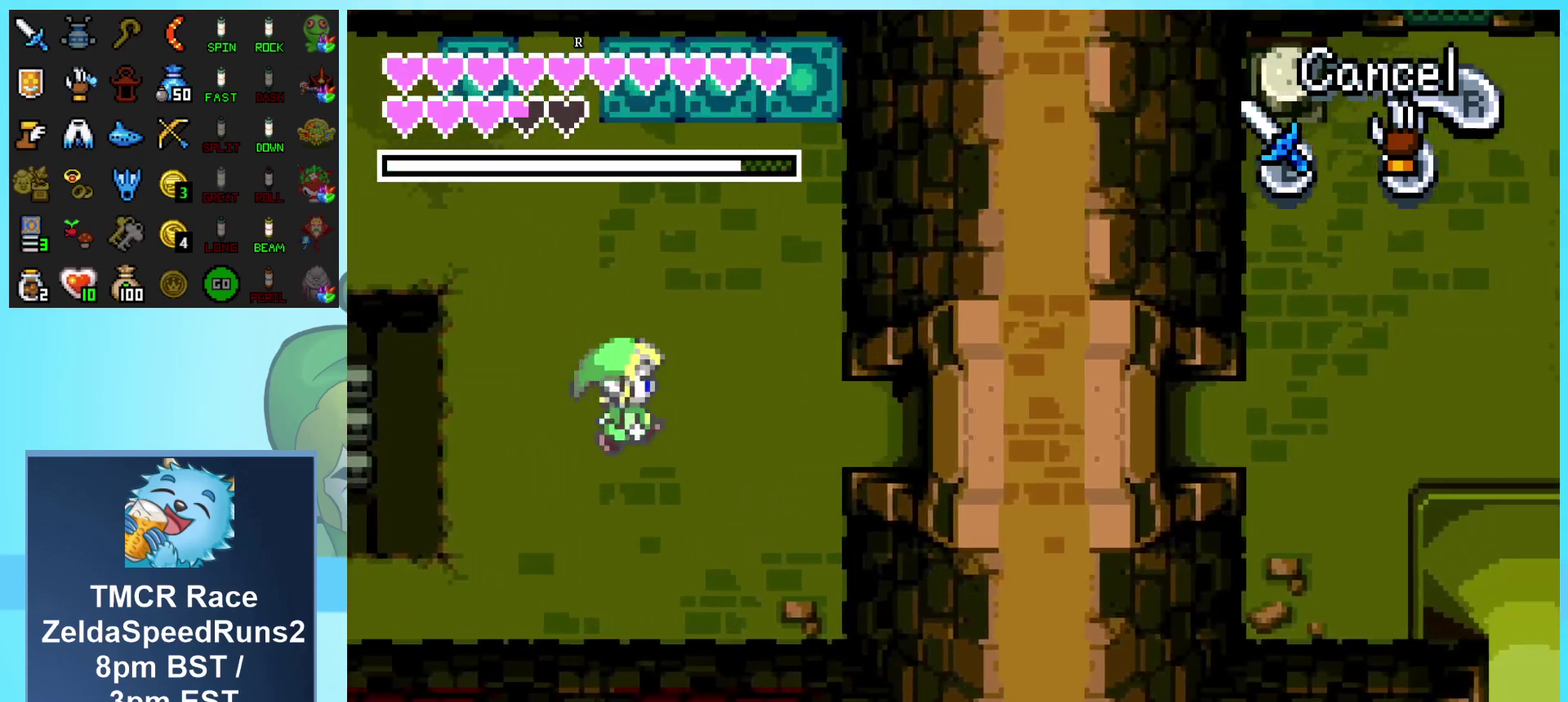
{"buttons": ["DPAD_RIGHT"], "events": []}
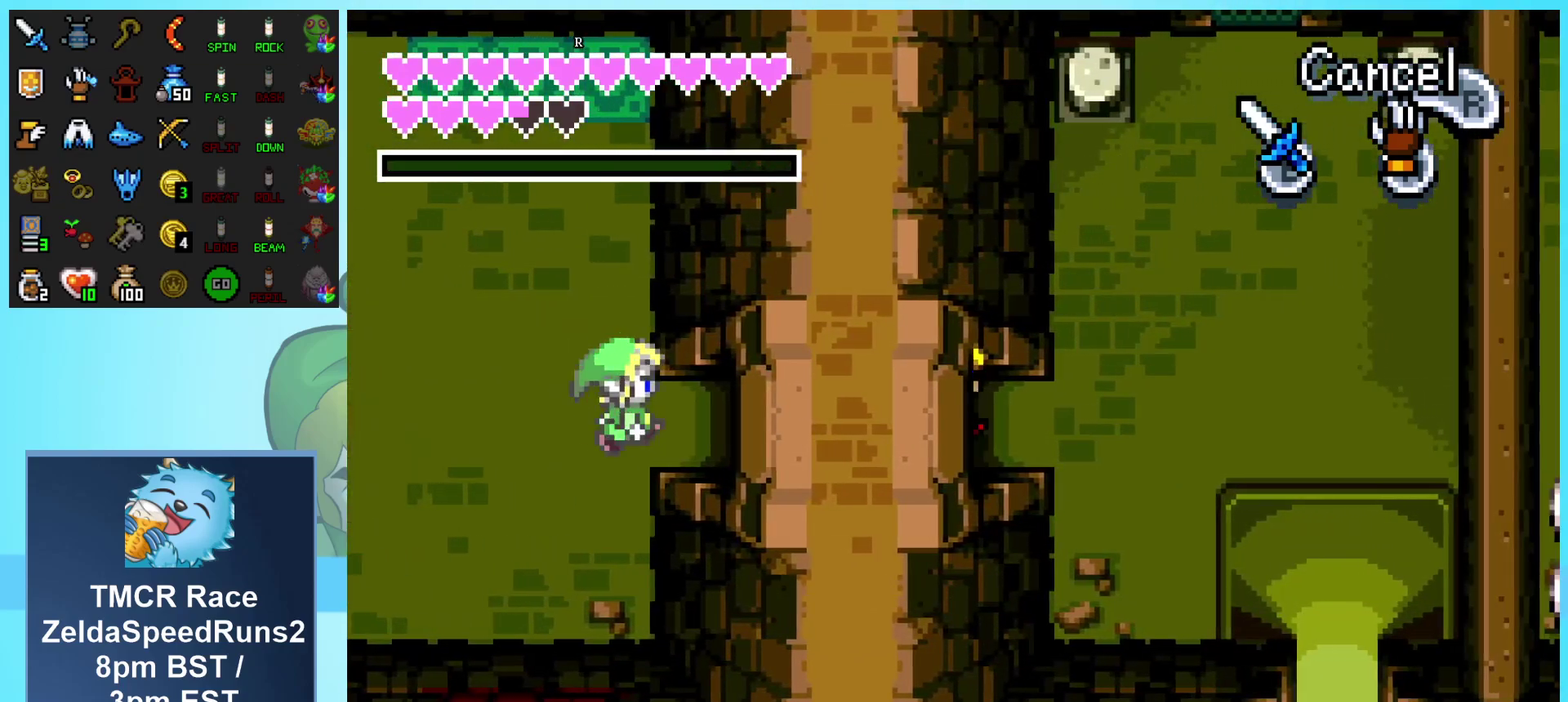
{"buttons": ["DPAD_RIGHT"], "events": []}
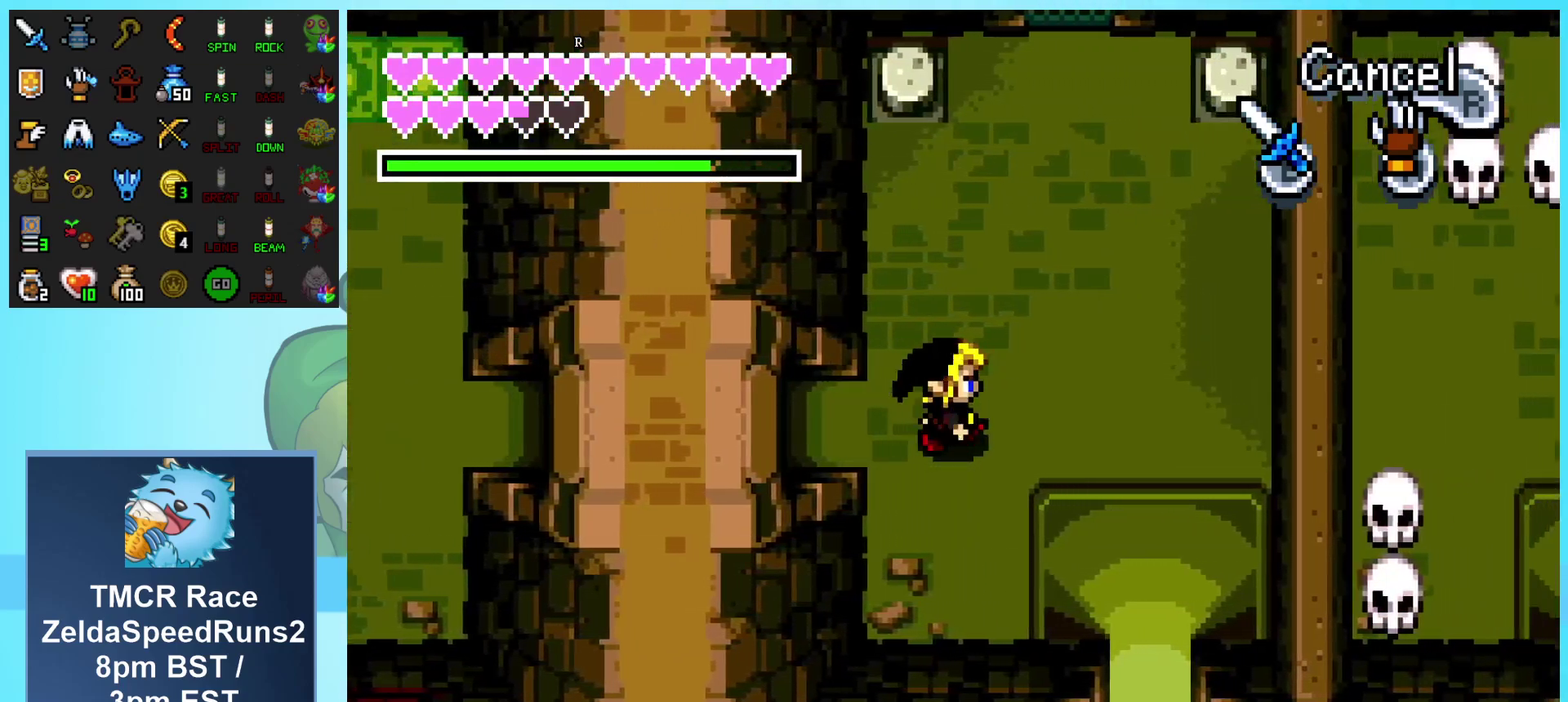
{"buttons": ["DPAD_RIGHT"], "events": []}
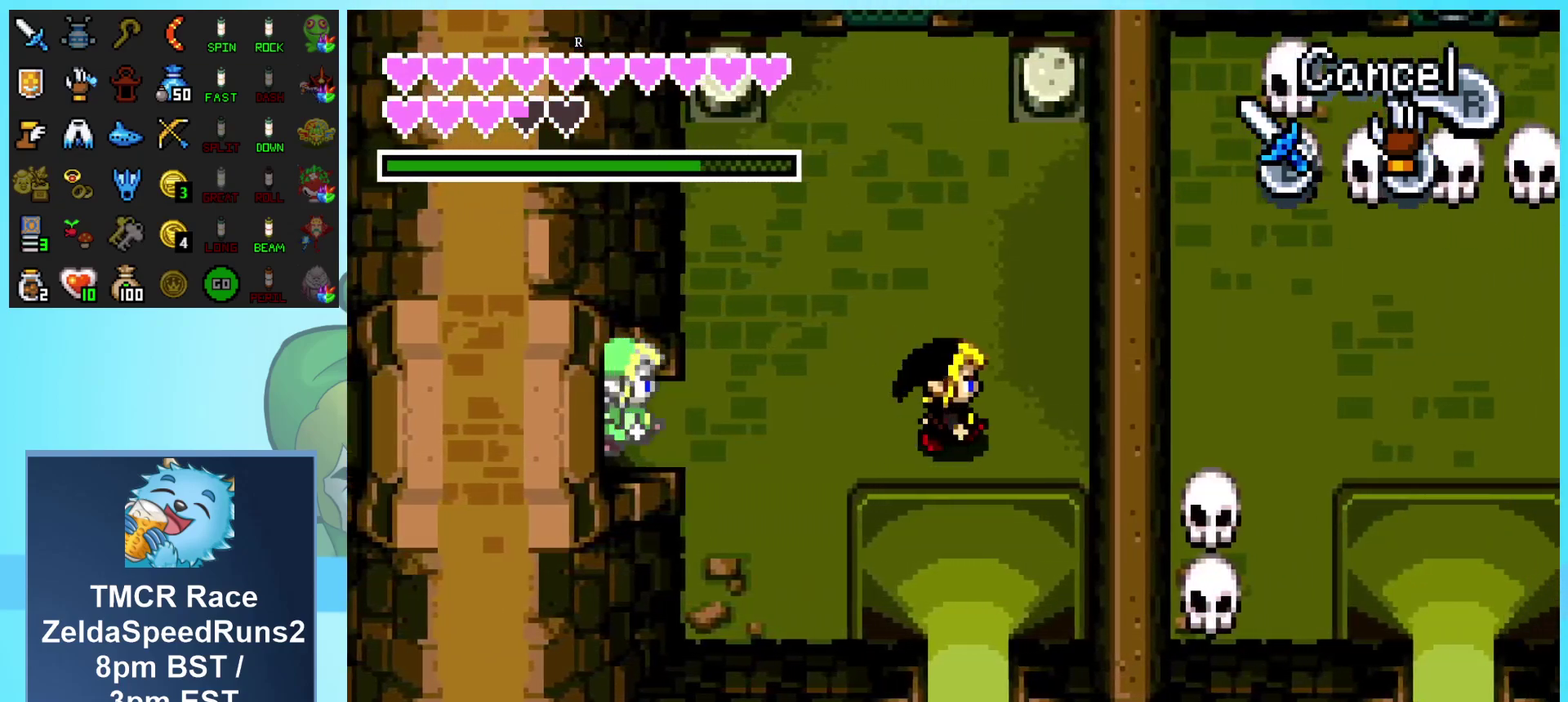
{"buttons": ["DPAD_UP"], "events": [[250, "DPAD_UP", "down"], [267, "DPAD_RIGHT", "up"]]}
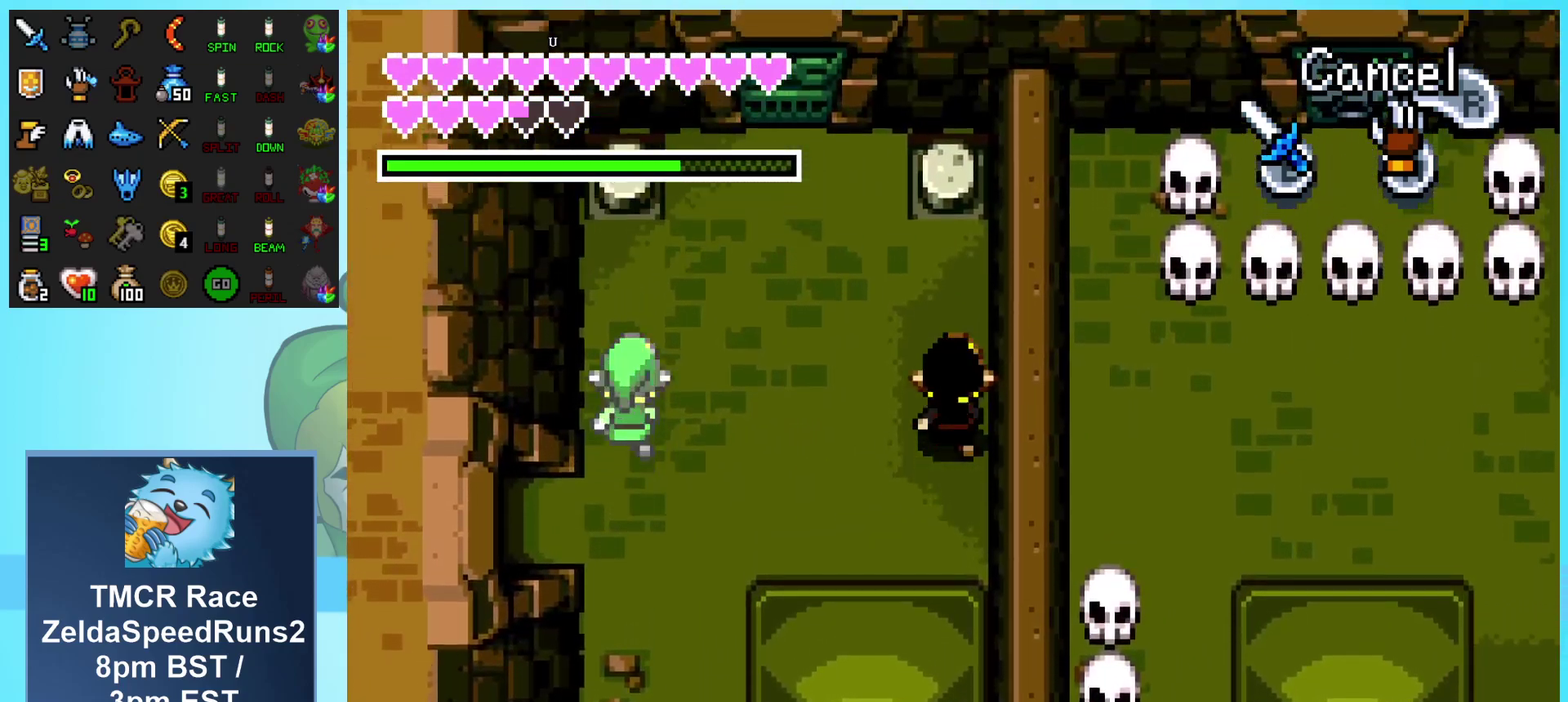
{"buttons": ["DPAD_UP"], "events": []}
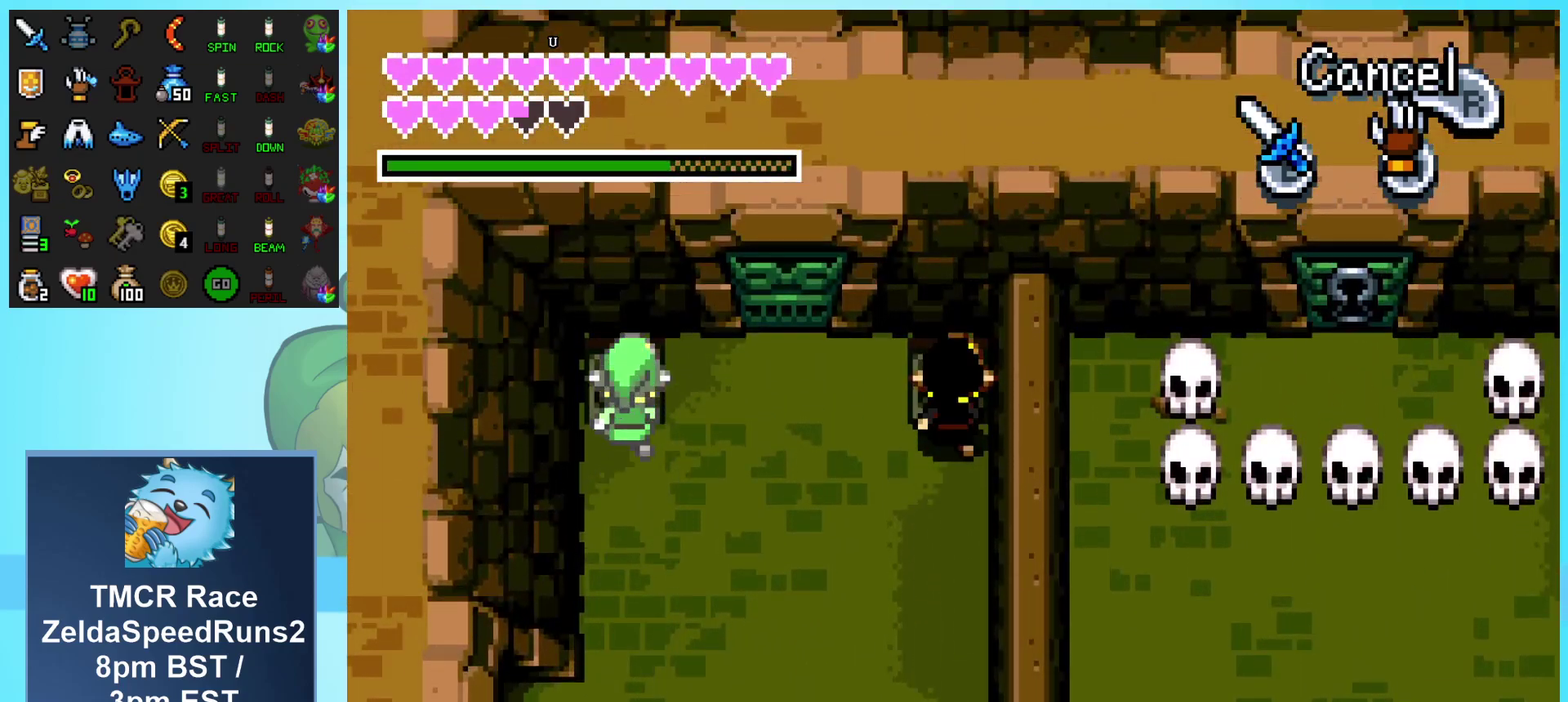
{"buttons": ["DPAD_LEFT"], "events": [[233, "DPAD_LEFT", "down"], [267, "DPAD_UP", "up"]]}
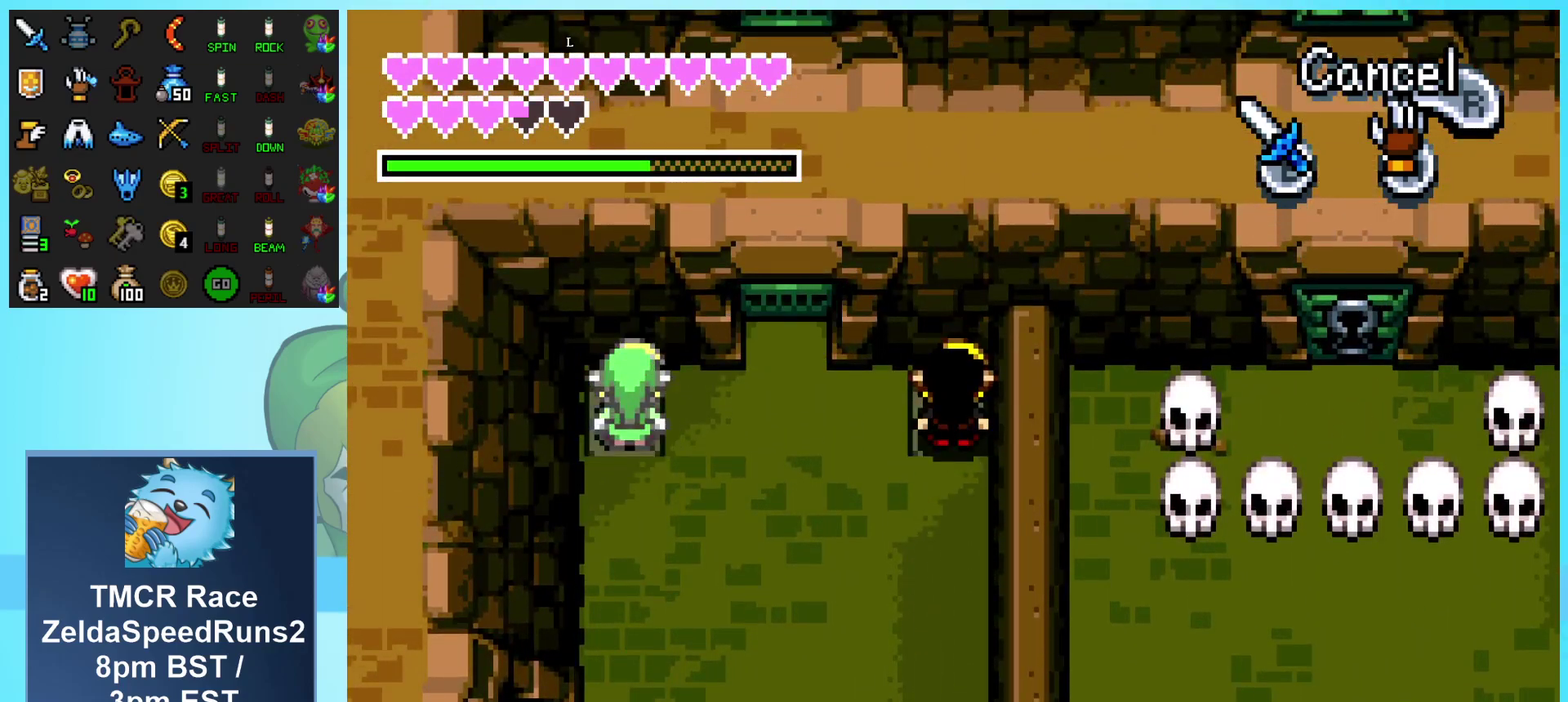
{"buttons": ["DPAD_LEFT"], "events": []}
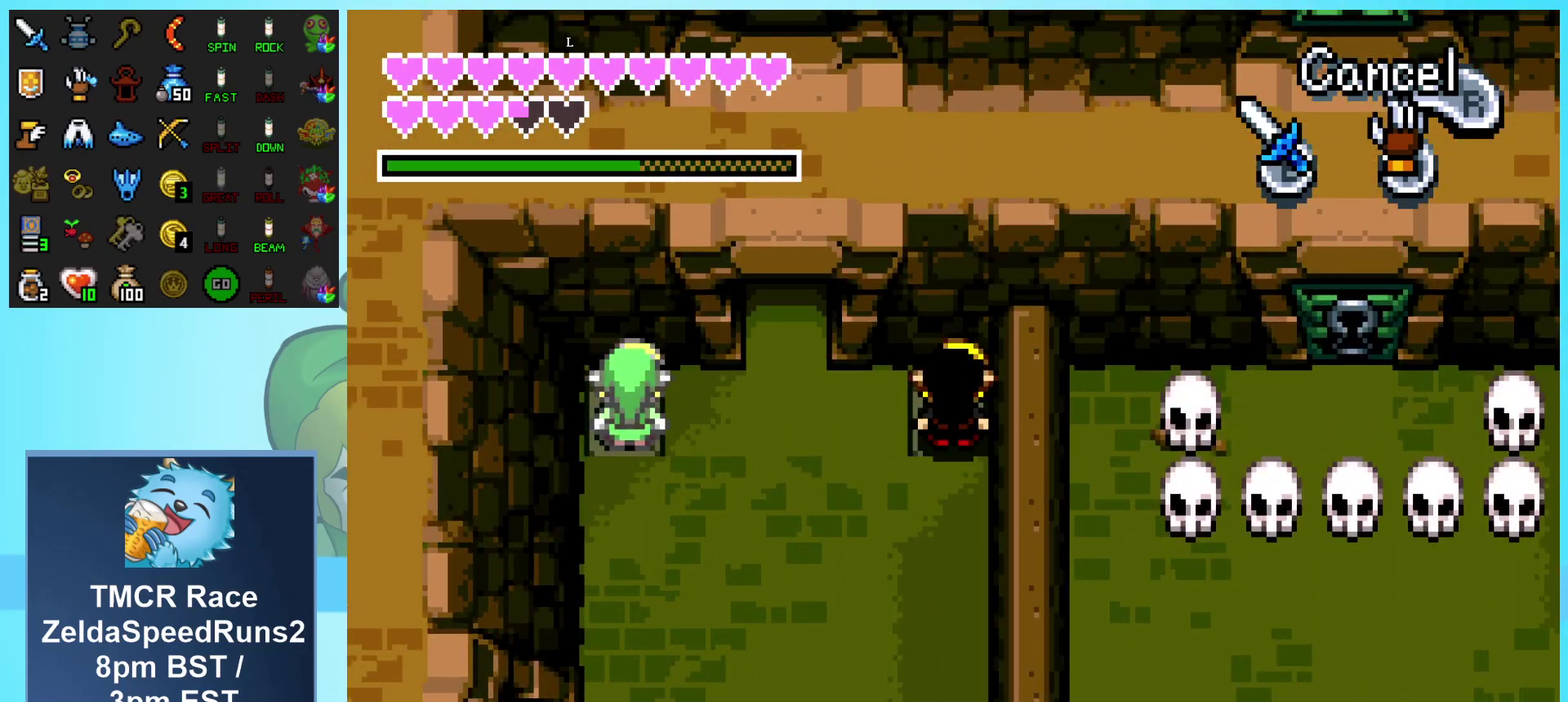
{"buttons": ["DPAD_UP", "DPAD_LEFT"], "events": [[450, "DPAD_UP", "down"]]}
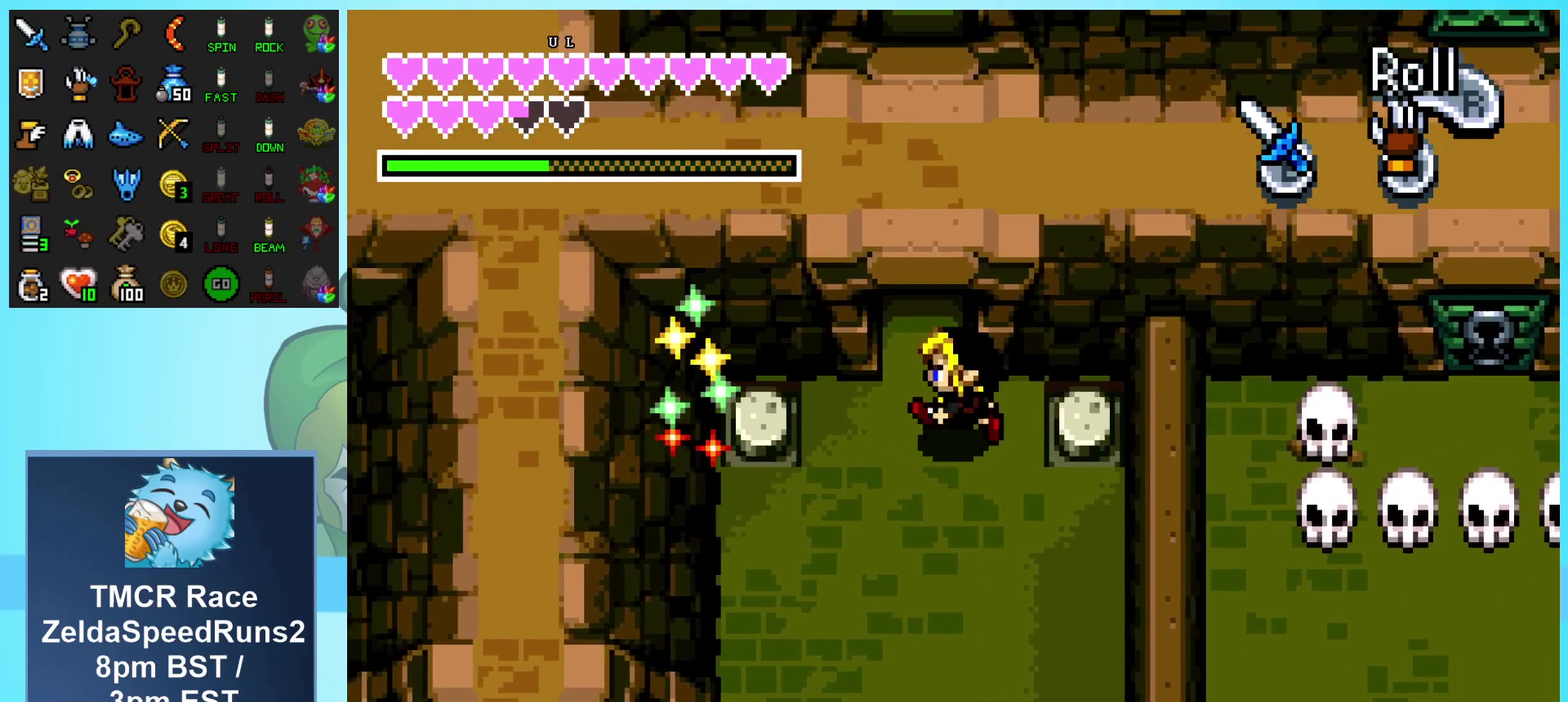
{"buttons": ["DPAD_UP"], "events": [[17, "DPAD_LEFT", "up"], [100, "R1", "down"], [250, "R1", "up"], [350, "R1", "down"], [450, "R1", "up"]]}
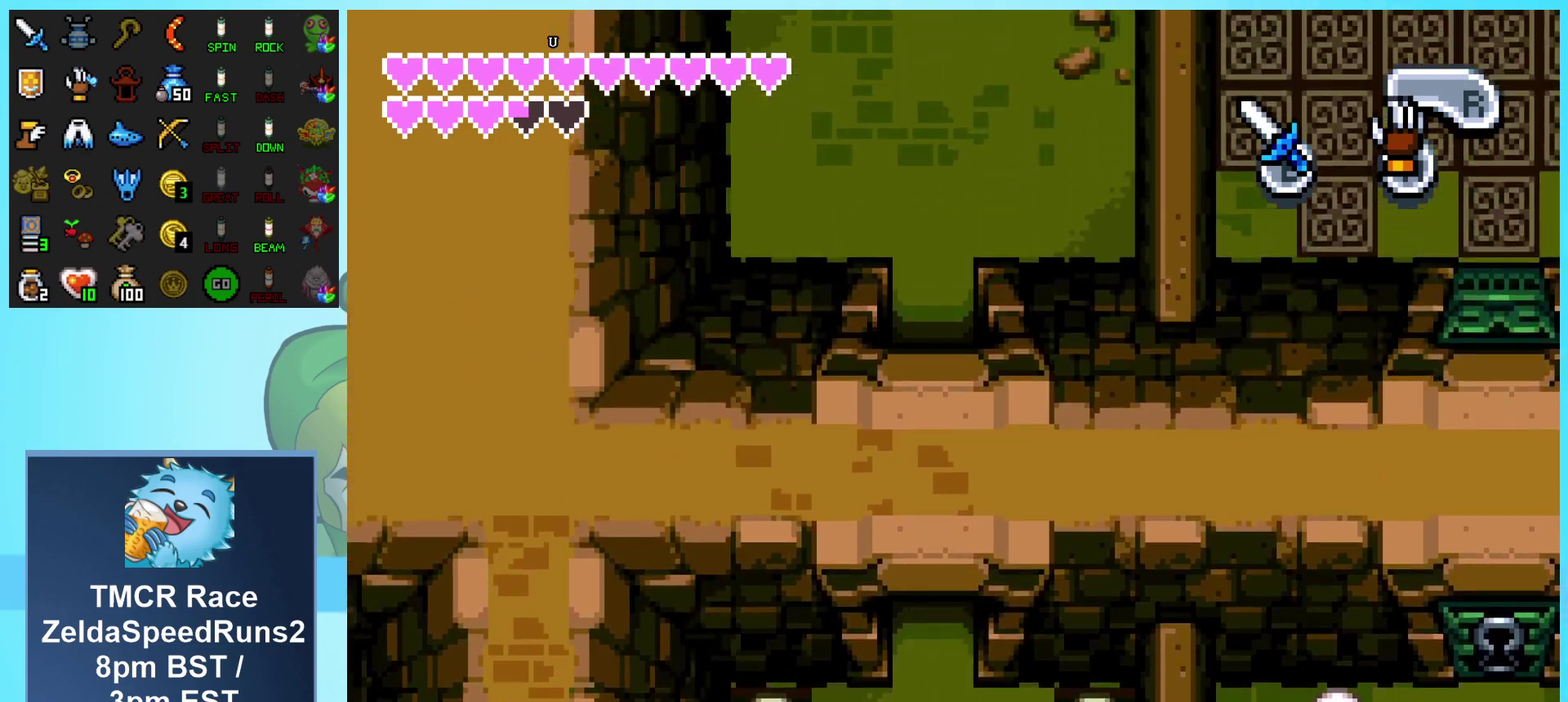
{"buttons": ["DPAD_UP"], "events": [[33, "R1", "down"], [117, "R1", "up"], [183, "R1", "down"], [317, "R1", "up"]]}
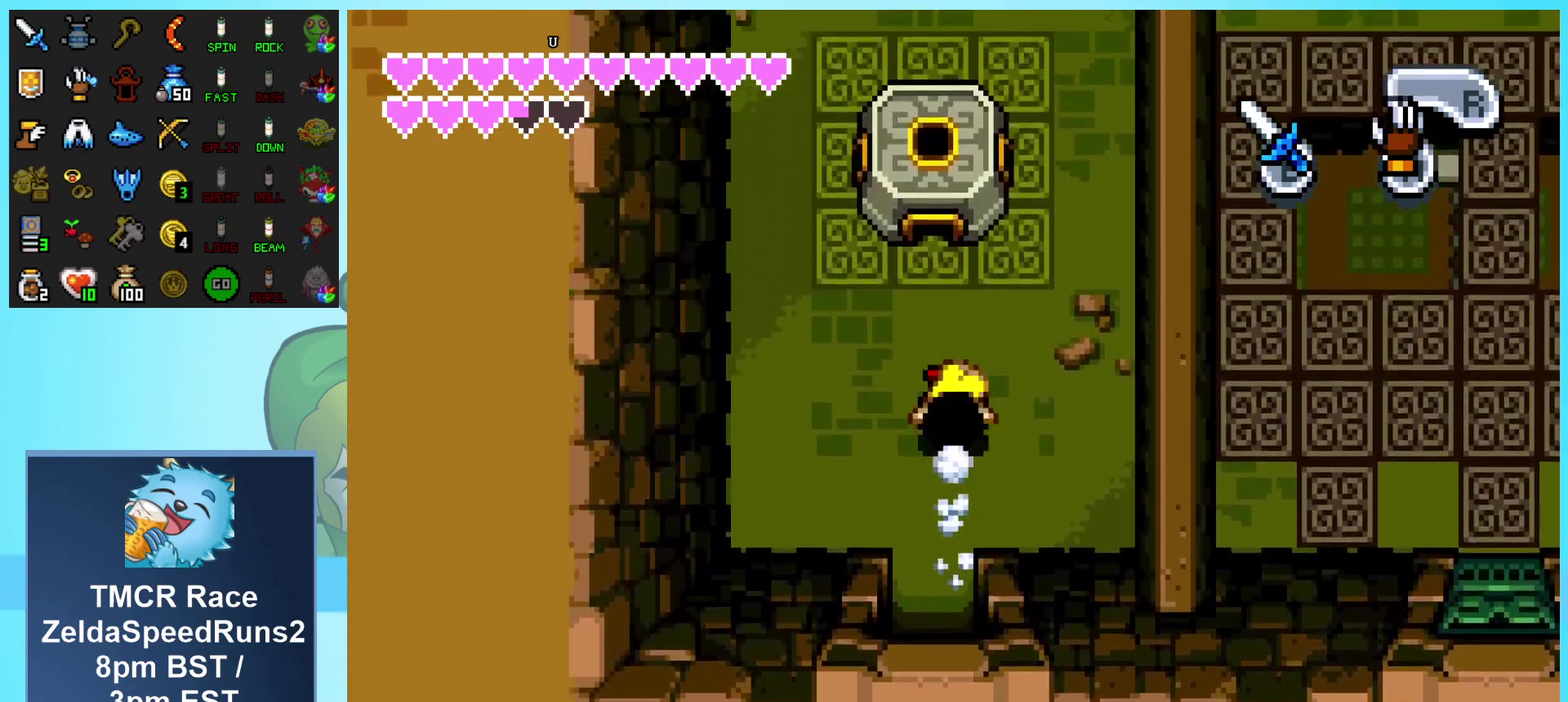
{"buttons": ["DPAD_UP"], "events": []}
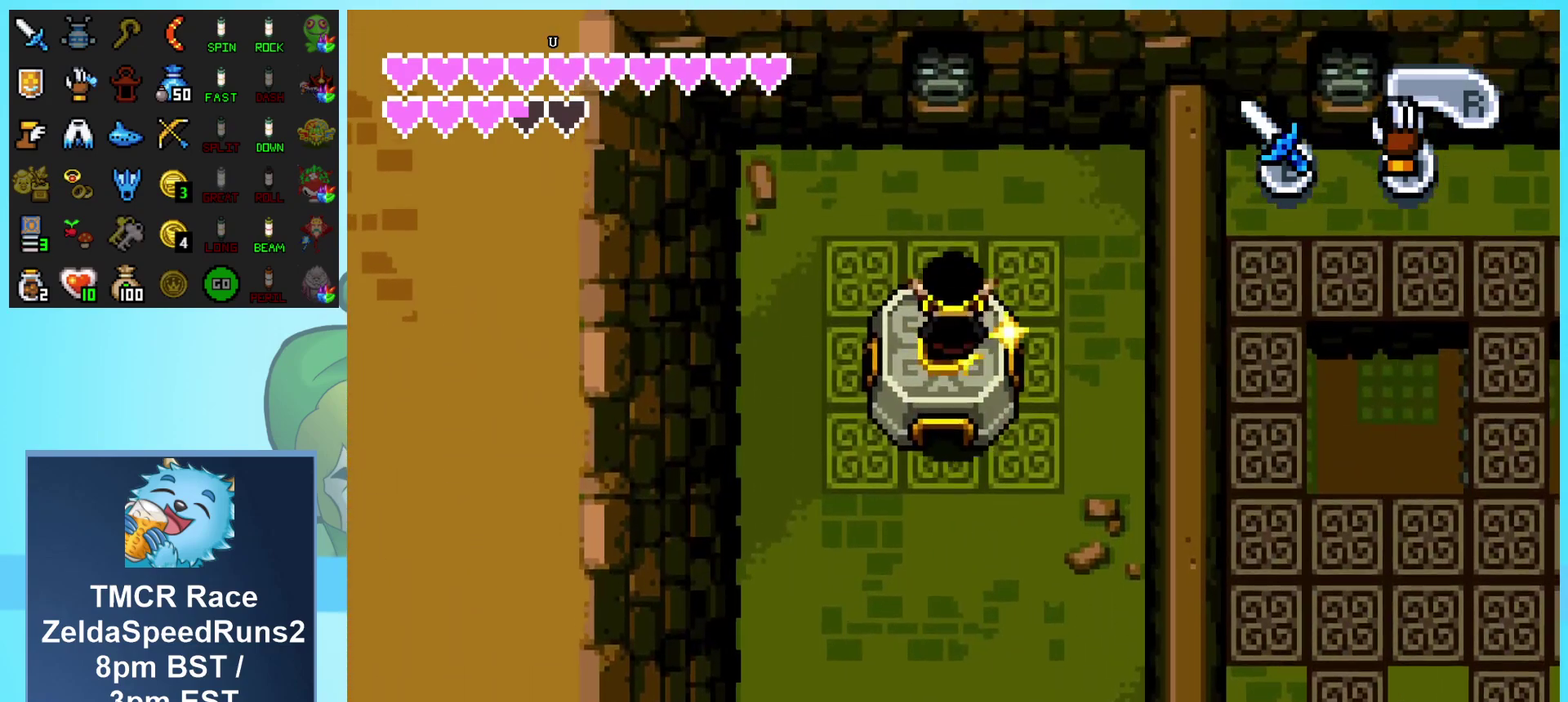
{"buttons": ["R1"], "events": [[167, "DPAD_UP", "up"], [233, "R1", "down"], [350, "R1", "up"], [433, "R1", "down"]]}
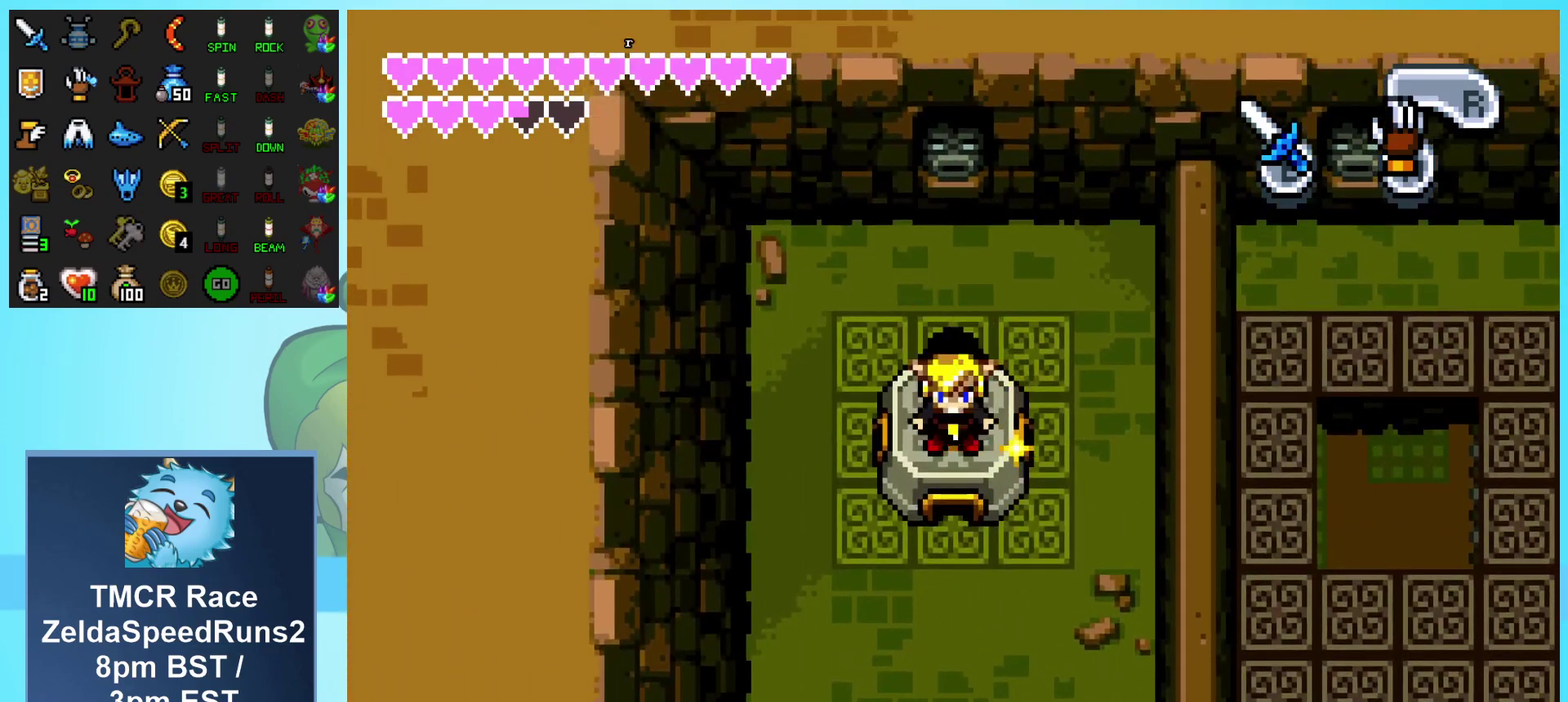
{"buttons": [], "events": [[50, "R1", "up"], [133, "R1", "down"], [250, "R1", "up"], [333, "R1", "down"], [467, "R1", "up"]]}
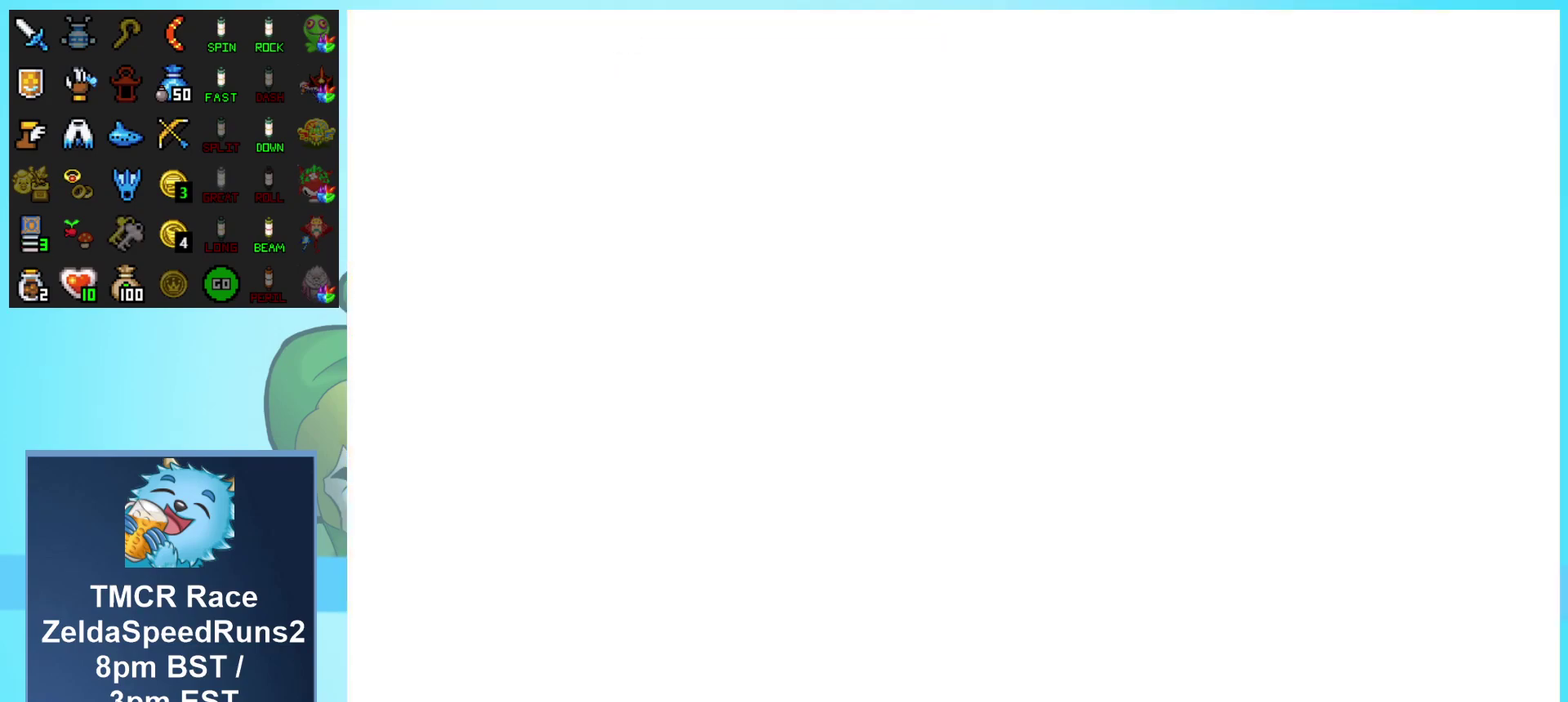
{"buttons": [], "events": [[67, "R1", "down"], [200, "R1", "up"]]}
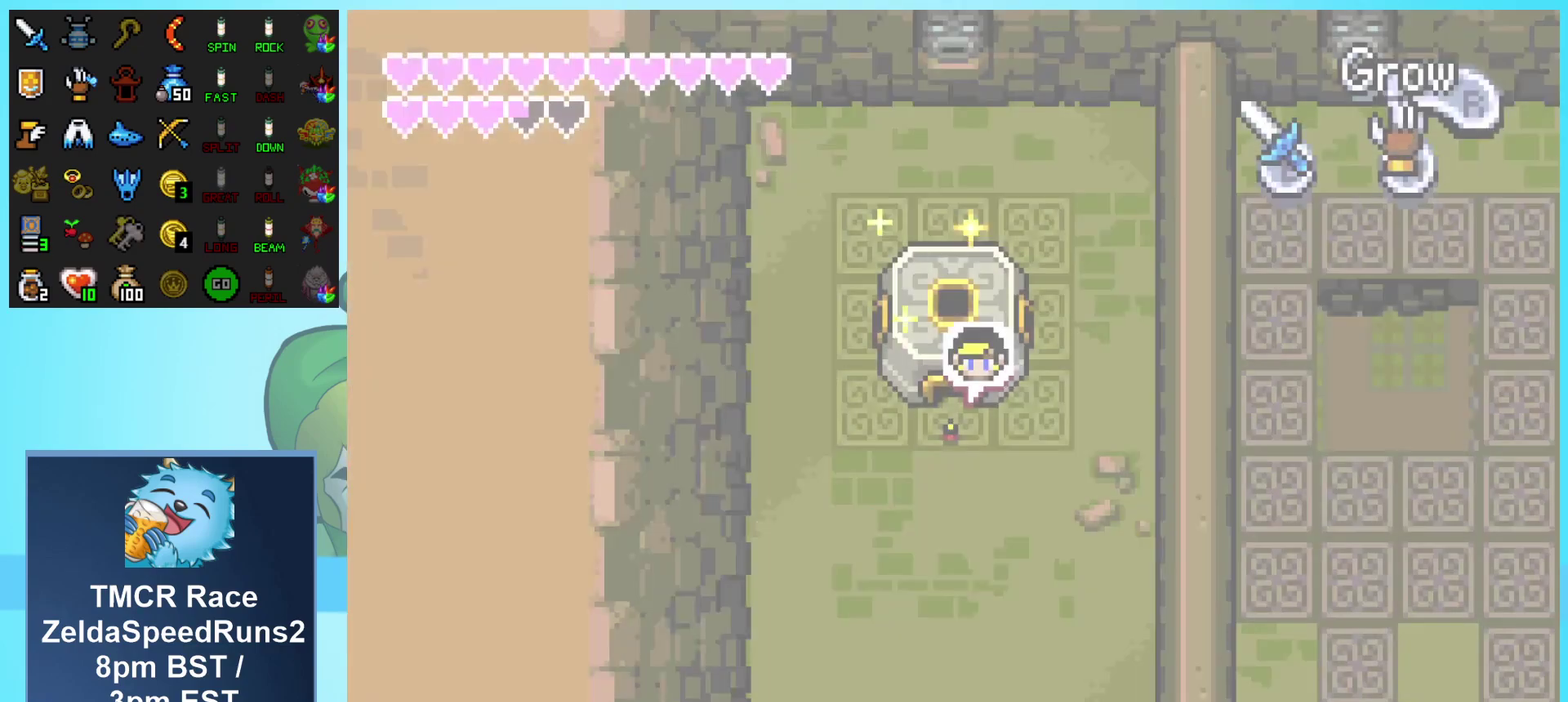
{"buttons": ["DPAD_DOWN"], "events": [[383, "DPAD_DOWN", "down"]]}